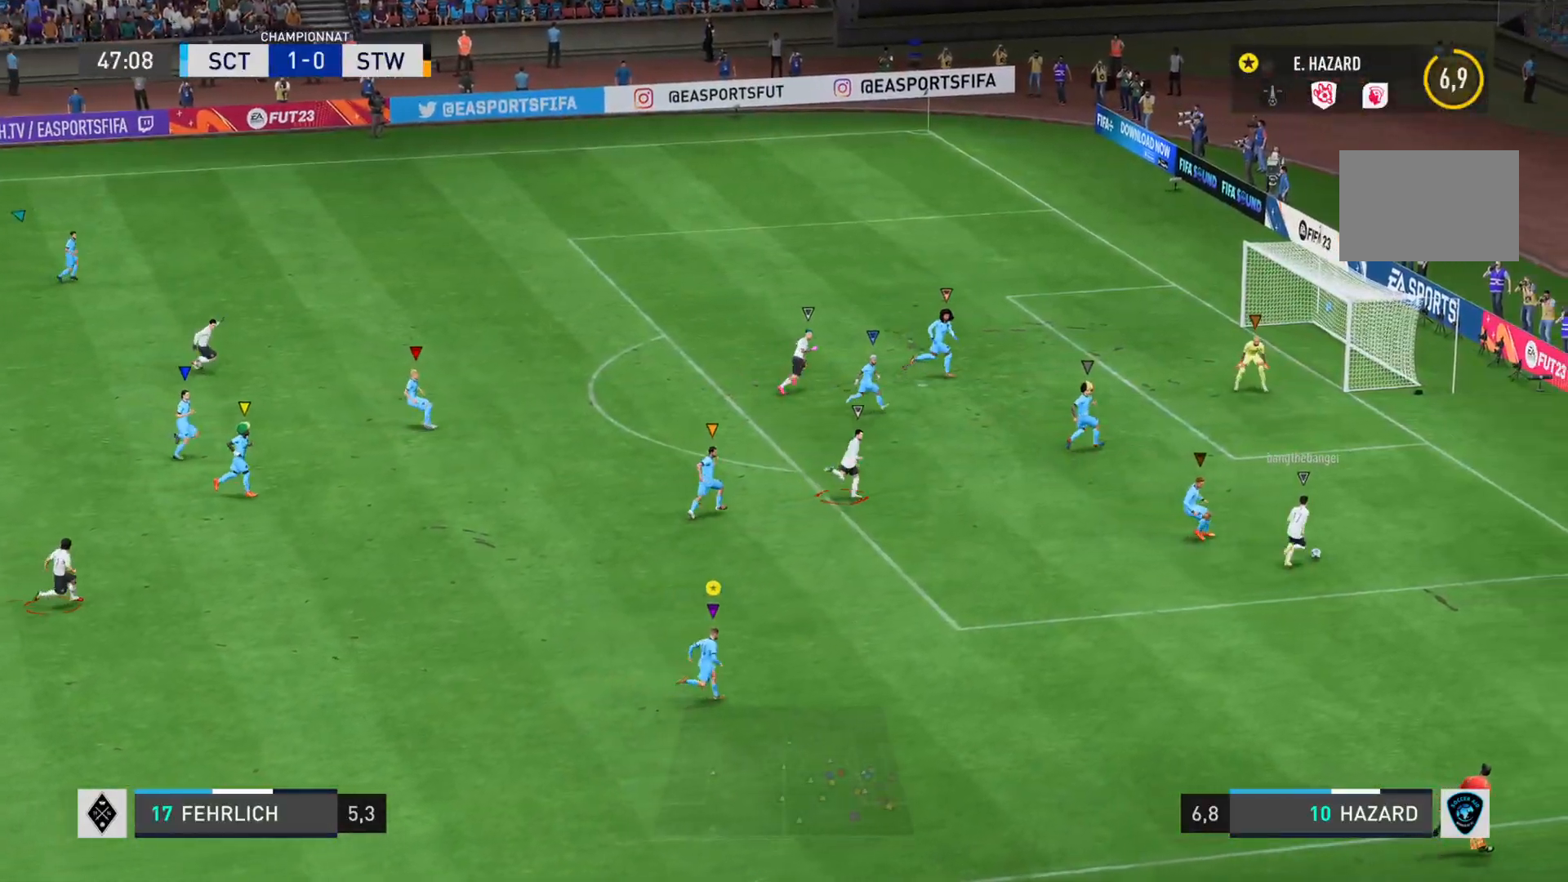
Gameplay with a controller (PlayStation layout); each line is a JSON object with the inputs held at the frame after it. "events" lists button and stick changes between this image and that frame as [ms after this image, input, new state], when the widget could be followed in between. Not read: L3 R3.
{"buttons": ["L2", "R2"], "left_stick": "right", "right_stick": "right", "events": [[184, "L1", "up"], [350, "L2", "down"], [350, "R1", "up"], [501, "R2", "down"]]}
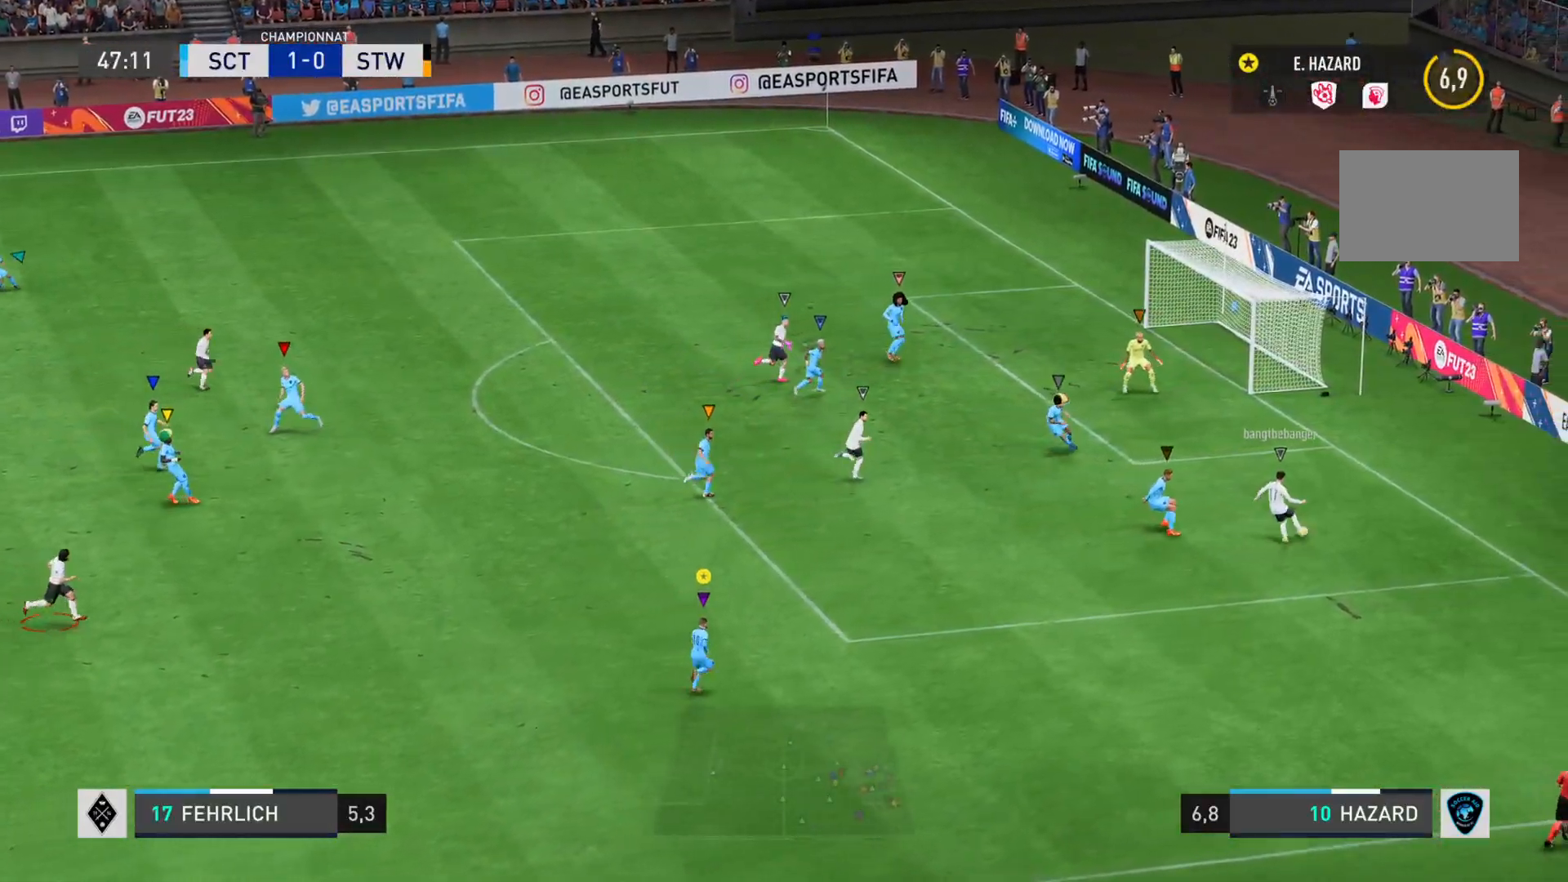
{"buttons": ["R2"], "left_stick": "right", "right_stick": "right", "events": [[200, "L2", "up"]]}
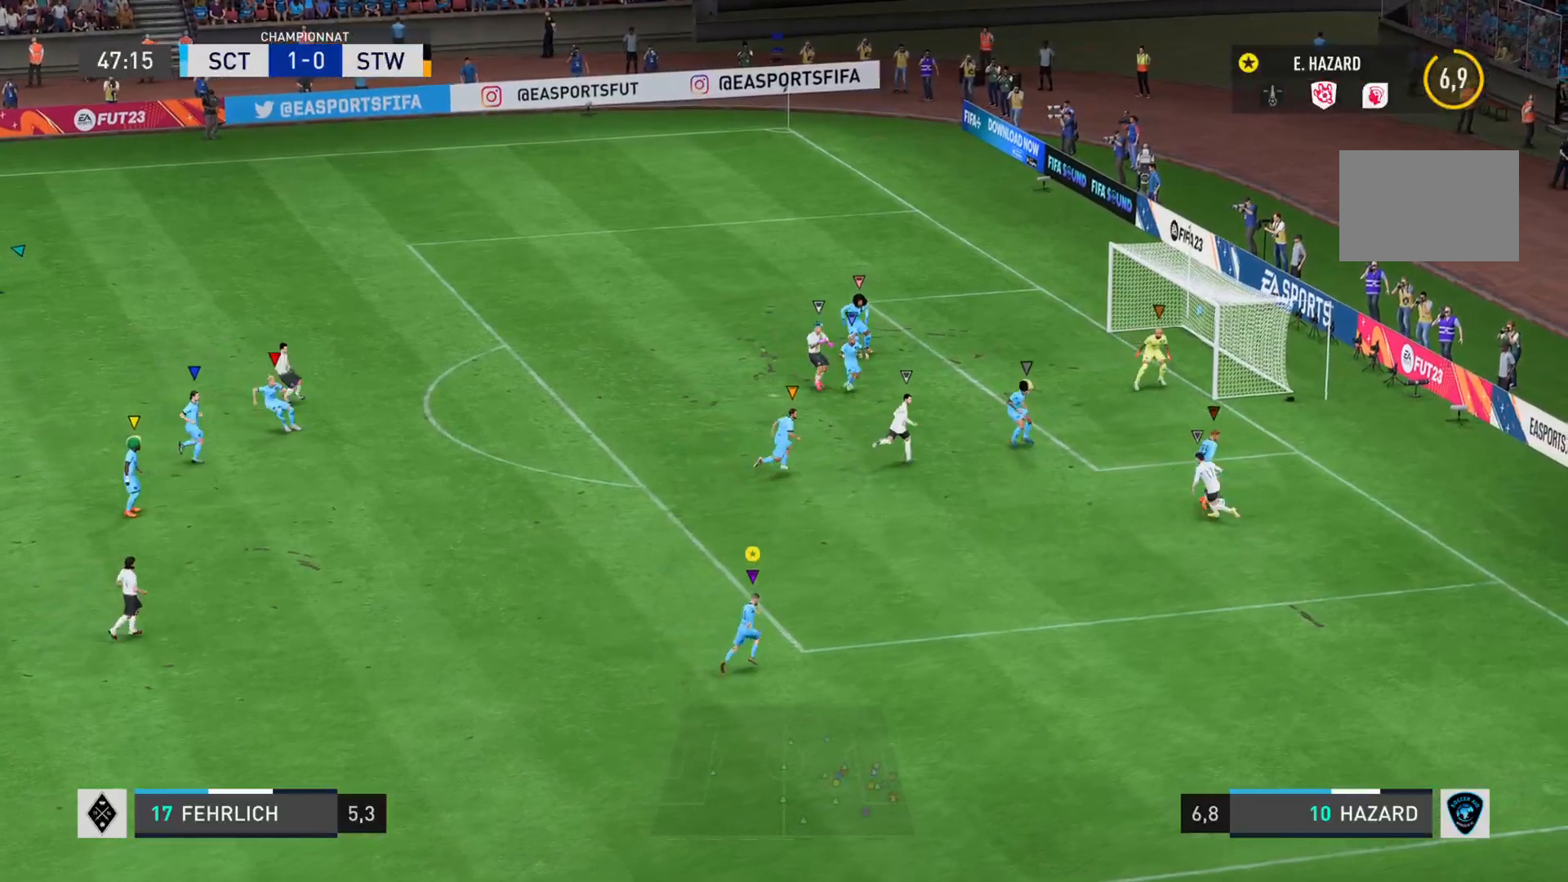
{"buttons": ["L2"], "left_stick": "down", "right_stick": "center", "events": [[50, "L2", "down"], [267, "right_stick", "down-left"], [317, "R2", "up"], [317, "right_stick", "center"], [334, "left_stick", "down-right"], [434, "left_stick", "down"]]}
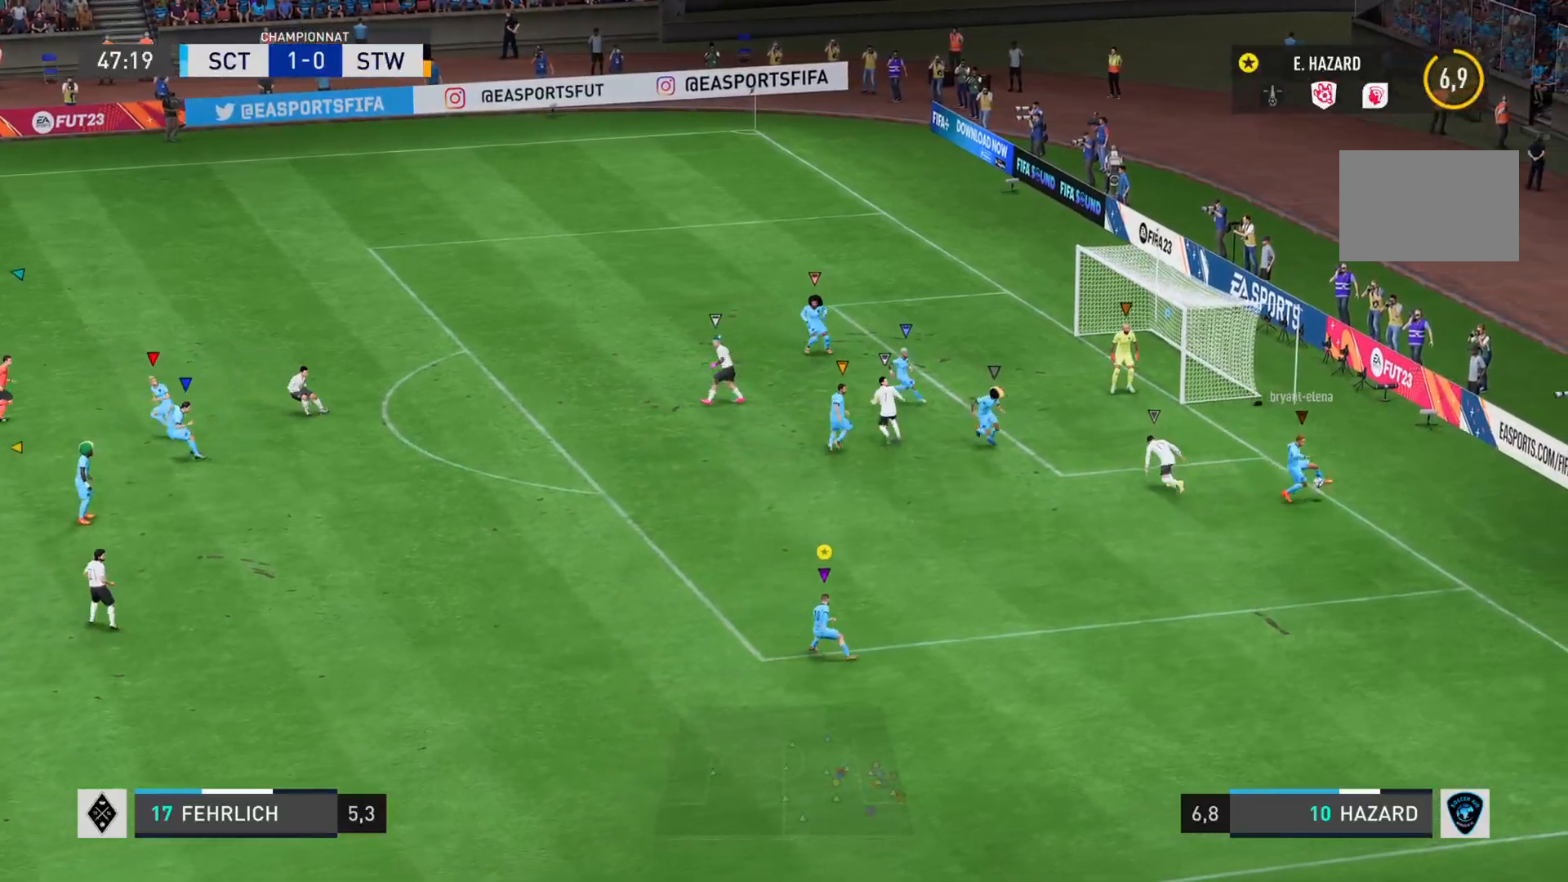
{"buttons": ["L2", "R2"], "left_stick": "down", "right_stick": "center", "events": [[333, "R2", "down"], [350, "L2", "up"], [500, "L2", "down"]]}